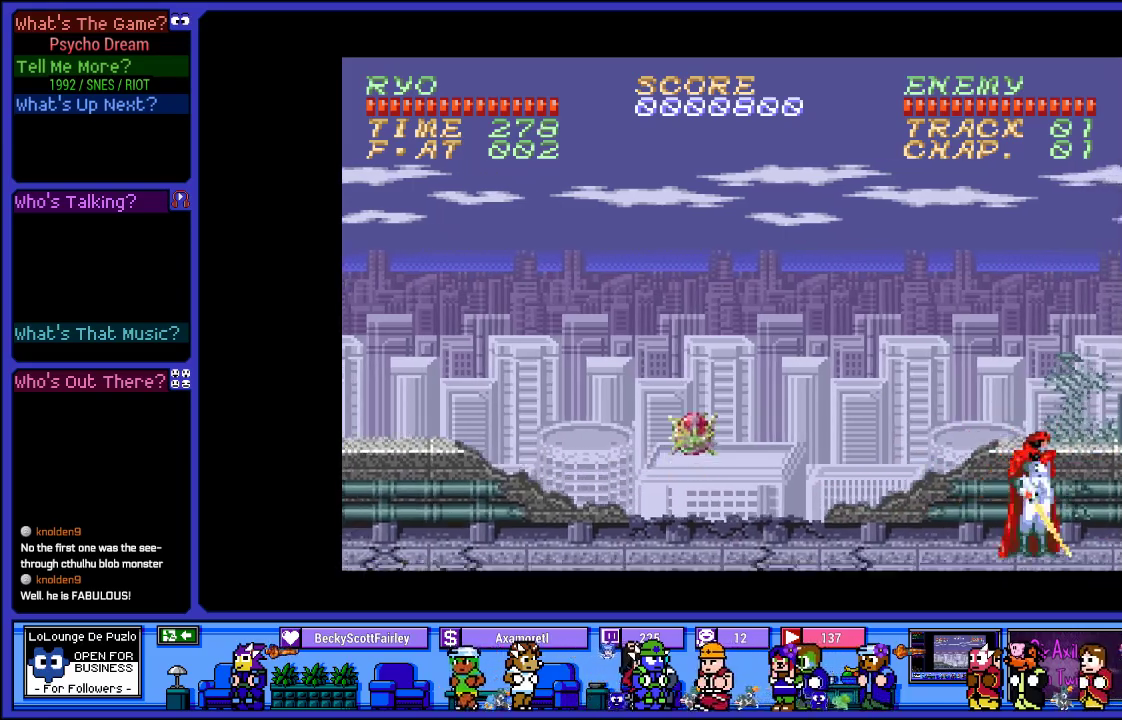
Gameplay with a controller (PlayStation layout); each line is a JSON object with the inputs held at the frame after it. "events" lists button and stick changes between this image and that frame as [ms after this image, input, new state], when the widget could be followed in between. Not read: L3 R3.
{"buttons": ["SQUARE", "R1"], "left_stick": "center", "right_stick": "center", "events": [[17, "SQUARE", "up"], [217, "DPAD_LEFT", "down"], [483, "SQUARE", "down"], [500, "DPAD_LEFT", "up"]]}
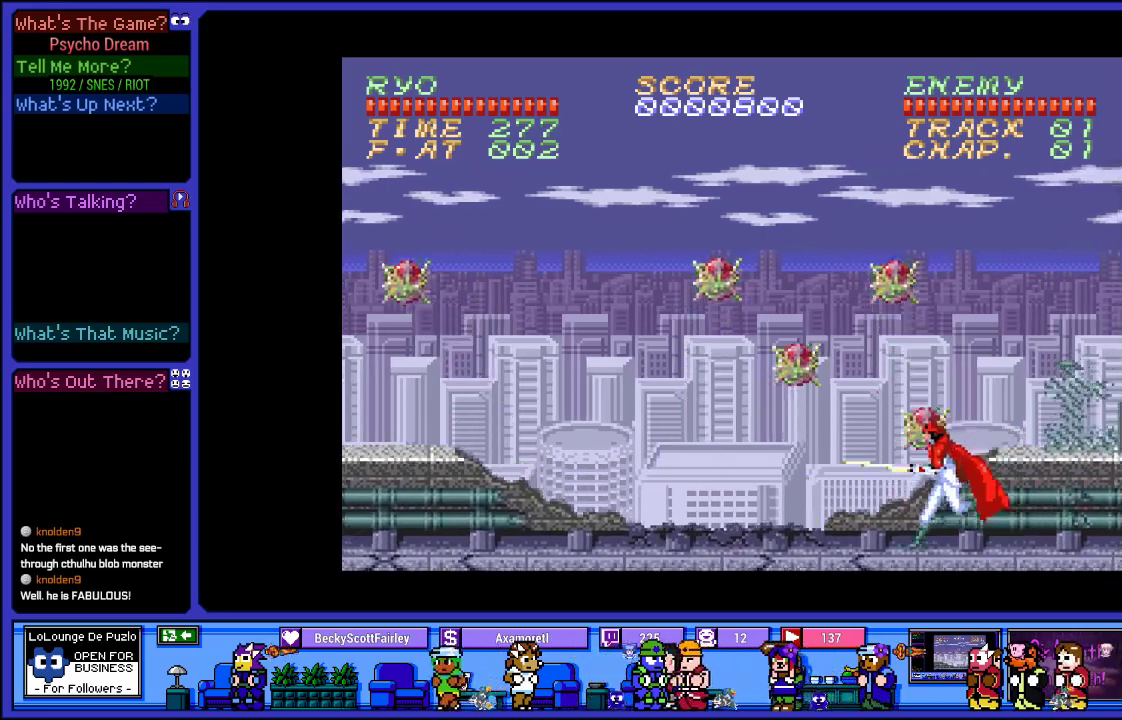
{"buttons": ["SQUARE", "R1"], "left_stick": "center", "right_stick": "center", "events": [[133, "SQUARE", "up"], [233, "SQUARE", "down"], [283, "DPAD_LEFT", "down"], [333, "SQUARE", "up"], [417, "DPAD_LEFT", "up"], [450, "SQUARE", "down"]]}
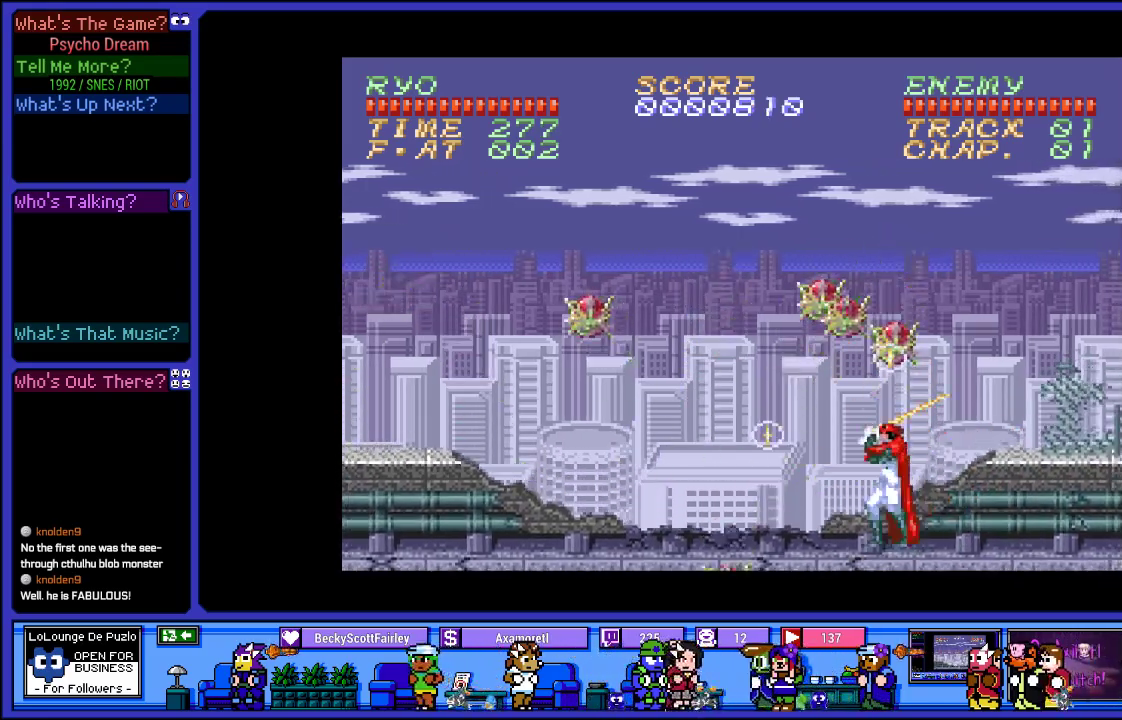
{"buttons": ["R1", "DPAD_RIGHT"], "left_stick": "center", "right_stick": "center", "events": [[67, "SQUARE", "up"], [150, "SQUARE", "down"], [283, "SQUARE", "up"], [367, "DPAD_RIGHT", "down"], [367, "SQUARE", "down"], [500, "SQUARE", "up"]]}
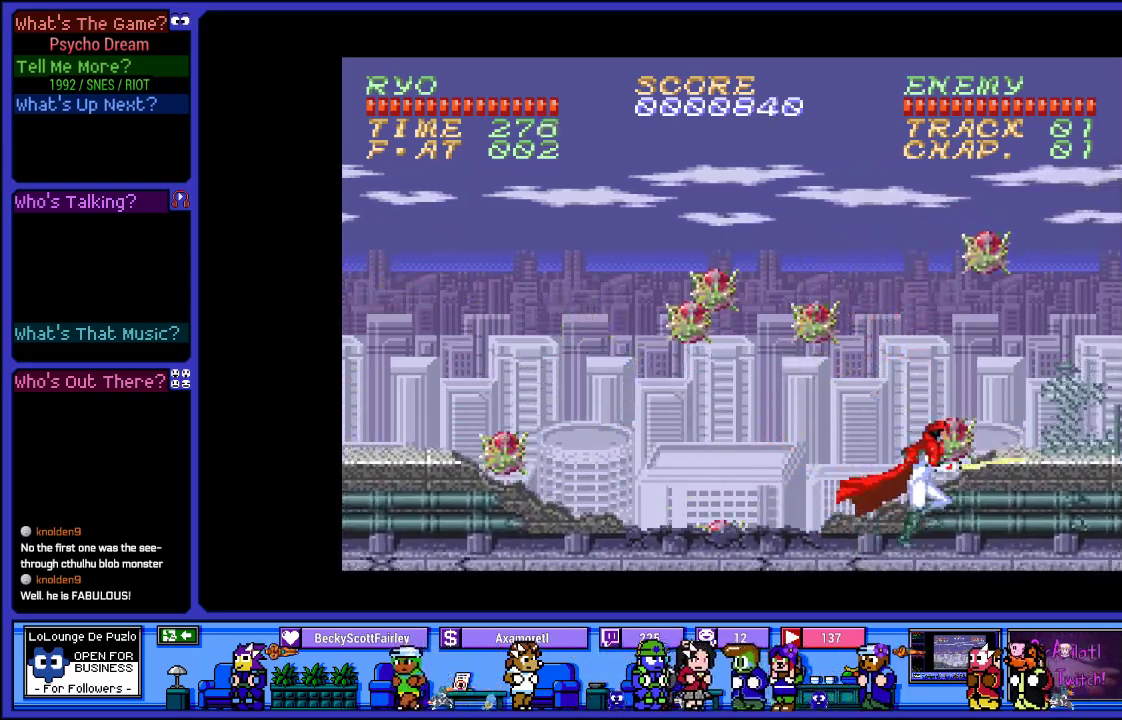
{"buttons": ["R1"], "left_stick": "center", "right_stick": "center", "events": [[117, "DPAD_RIGHT", "up"], [117, "SQUARE", "down"], [267, "DPAD_LEFT", "down"], [267, "SQUARE", "up"], [350, "SQUARE", "down"], [367, "DPAD_LEFT", "up"], [483, "SQUARE", "up"]]}
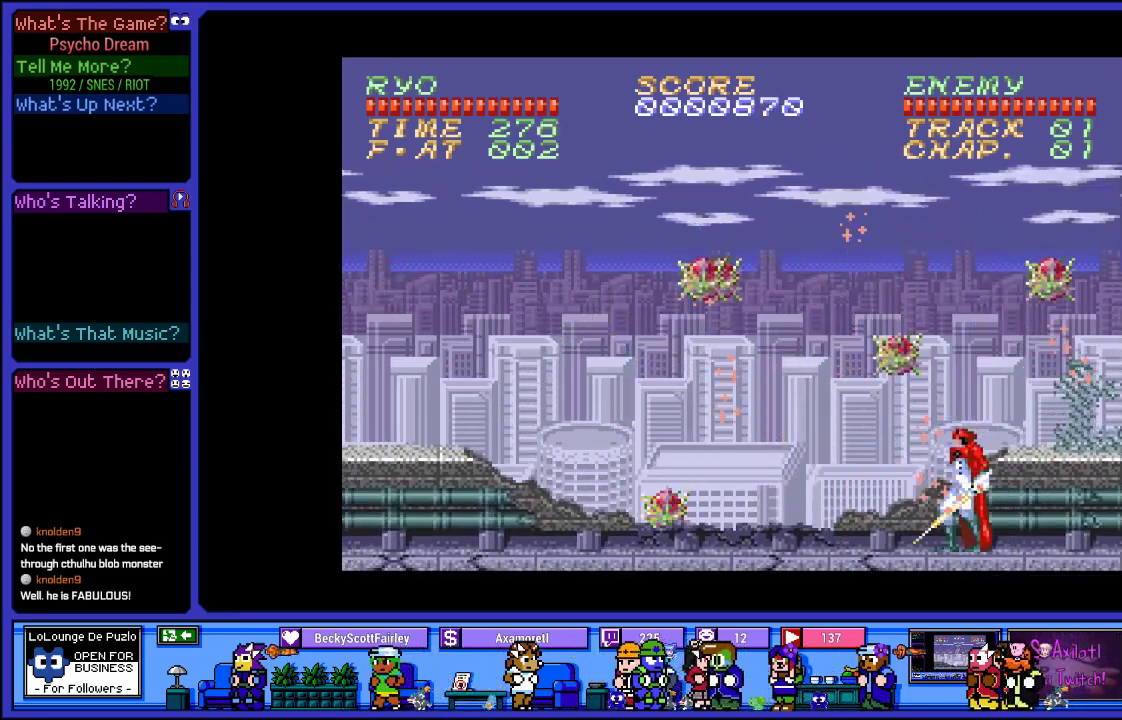
{"buttons": ["L2", "R1"], "left_stick": "center", "right_stick": "center", "events": [[67, "SQUARE", "down"], [83, "DPAD_LEFT", "down"], [183, "SQUARE", "up"], [250, "DPAD_LEFT", "up"], [267, "SQUARE", "down"], [417, "SQUARE", "up"], [450, "L2", "down"]]}
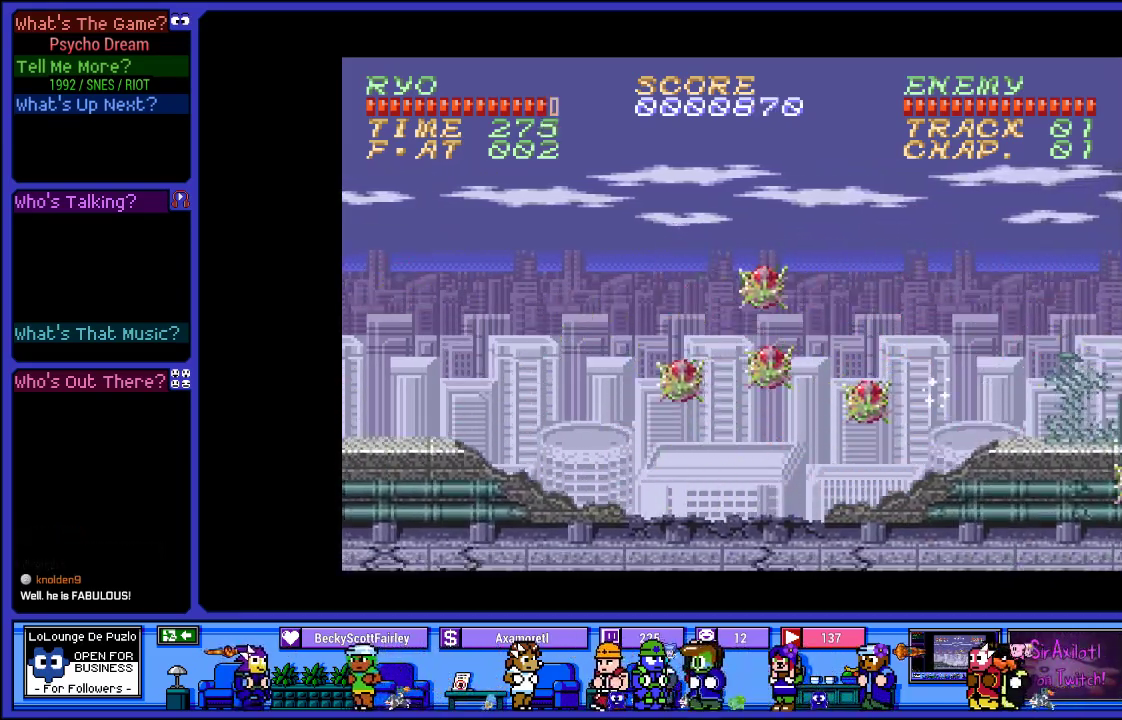
{"buttons": ["R1", "DPAD_LEFT"], "left_stick": "center", "right_stick": "center", "events": [[400, "DPAD_LEFT", "down"], [467, "L2", "up"]]}
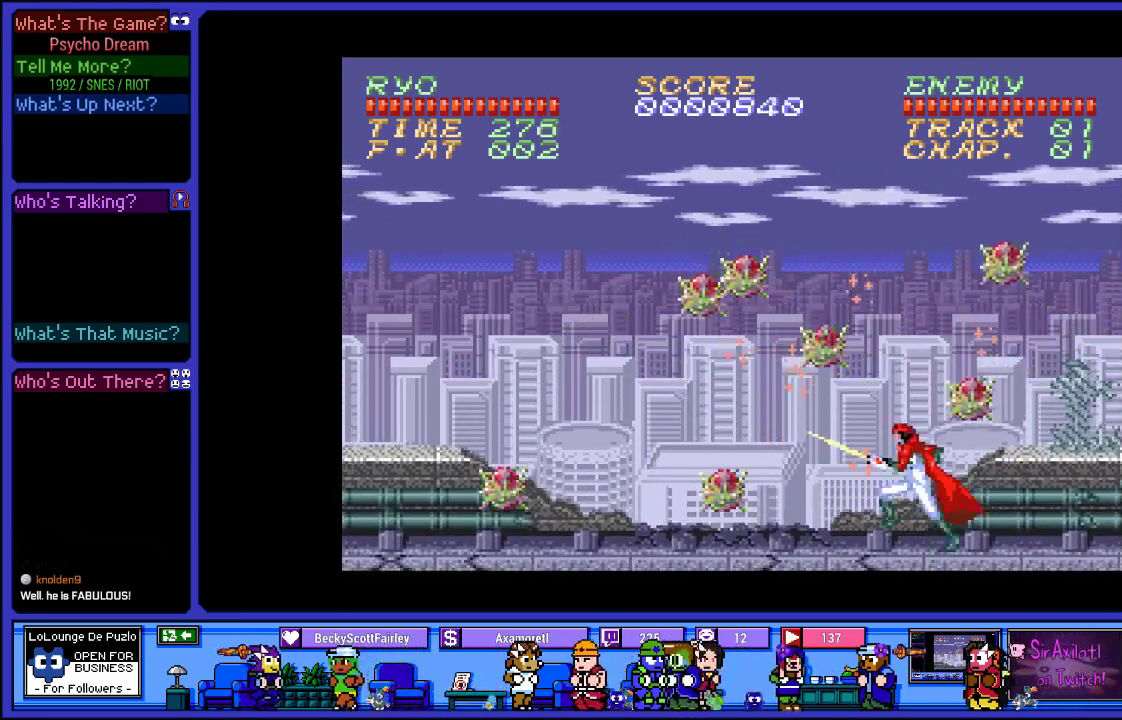
{"buttons": ["SQUARE", "R1"], "left_stick": "center", "right_stick": "center", "events": [[67, "SQUARE", "down"], [183, "SQUARE", "up"], [233, "DPAD_LEFT", "up"], [283, "SQUARE", "down"], [400, "SQUARE", "up"], [500, "SQUARE", "down"]]}
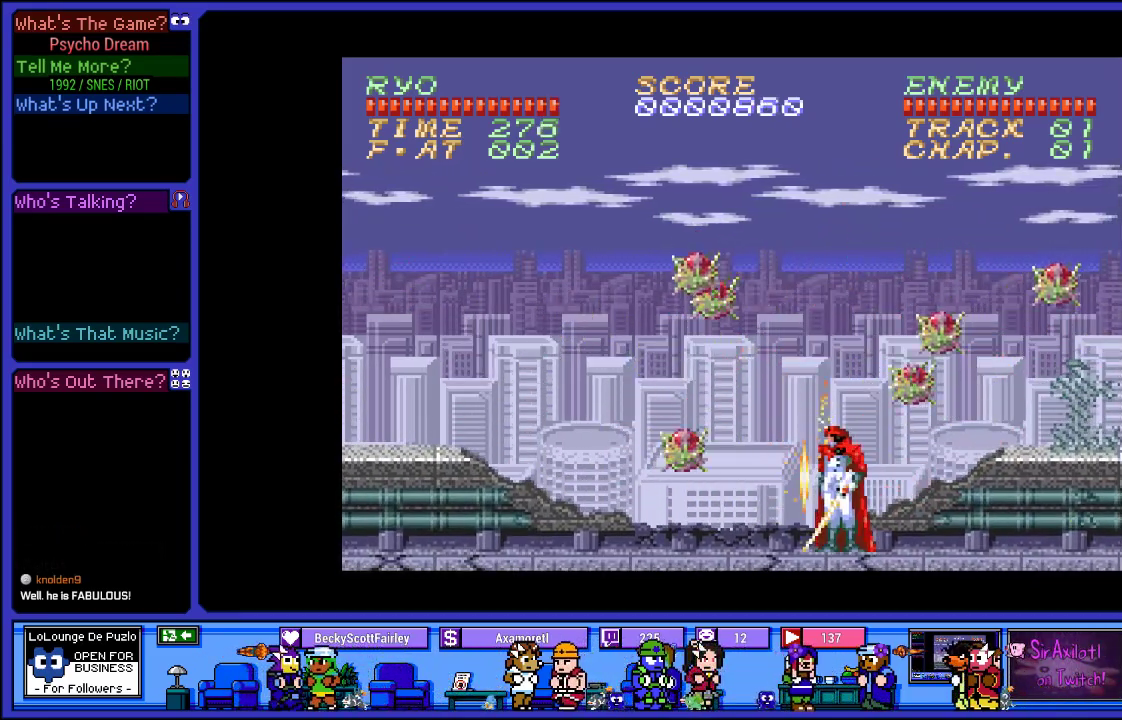
{"buttons": ["SQUARE", "R1"], "left_stick": "center", "right_stick": "center", "events": [[133, "SQUARE", "up"], [200, "DPAD_RIGHT", "down"], [217, "SQUARE", "down"], [333, "SQUARE", "up"], [417, "SQUARE", "down"], [483, "DPAD_RIGHT", "up"]]}
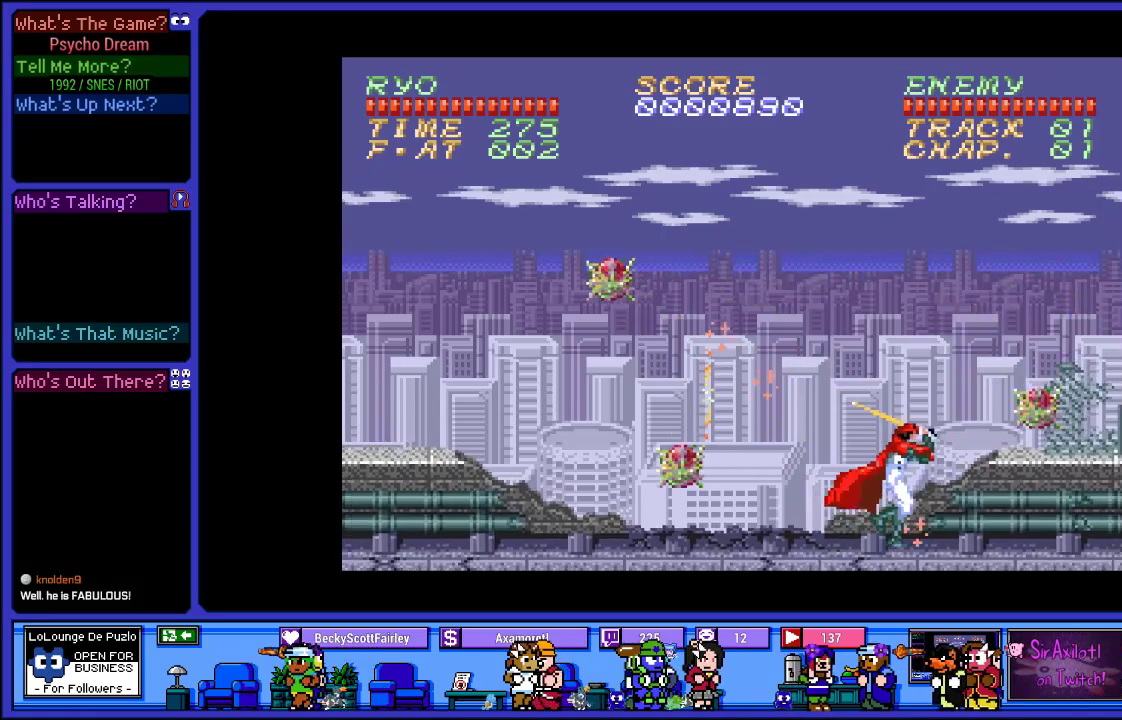
{"buttons": ["SQUARE", "R1", "DPAD_LEFT"], "left_stick": "center", "right_stick": "center", "events": [[50, "DPAD_RIGHT", "down"], [67, "SQUARE", "up"], [183, "SQUARE", "down"], [333, "SQUARE", "up"], [383, "DPAD_RIGHT", "up"], [433, "SQUARE", "down"], [483, "DPAD_LEFT", "down"]]}
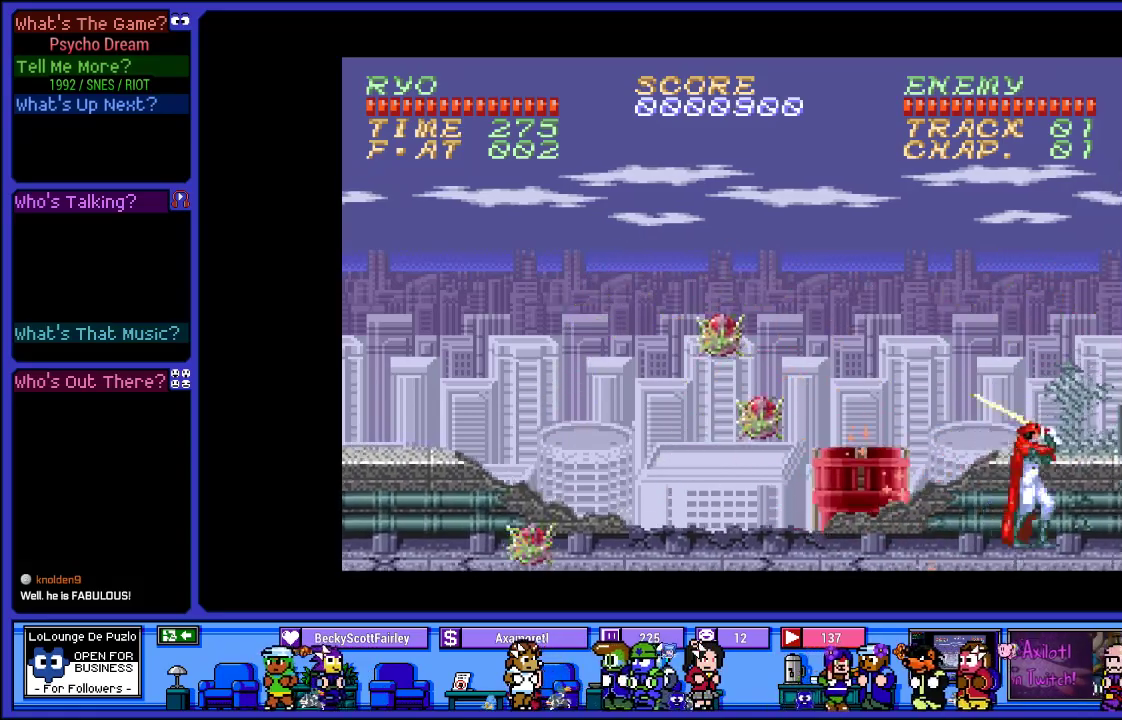
{"buttons": ["R1", "DPAD_LEFT"], "left_stick": "center", "right_stick": "center", "events": [[83, "SQUARE", "up"], [233, "SQUARE", "down"], [350, "SQUARE", "up"]]}
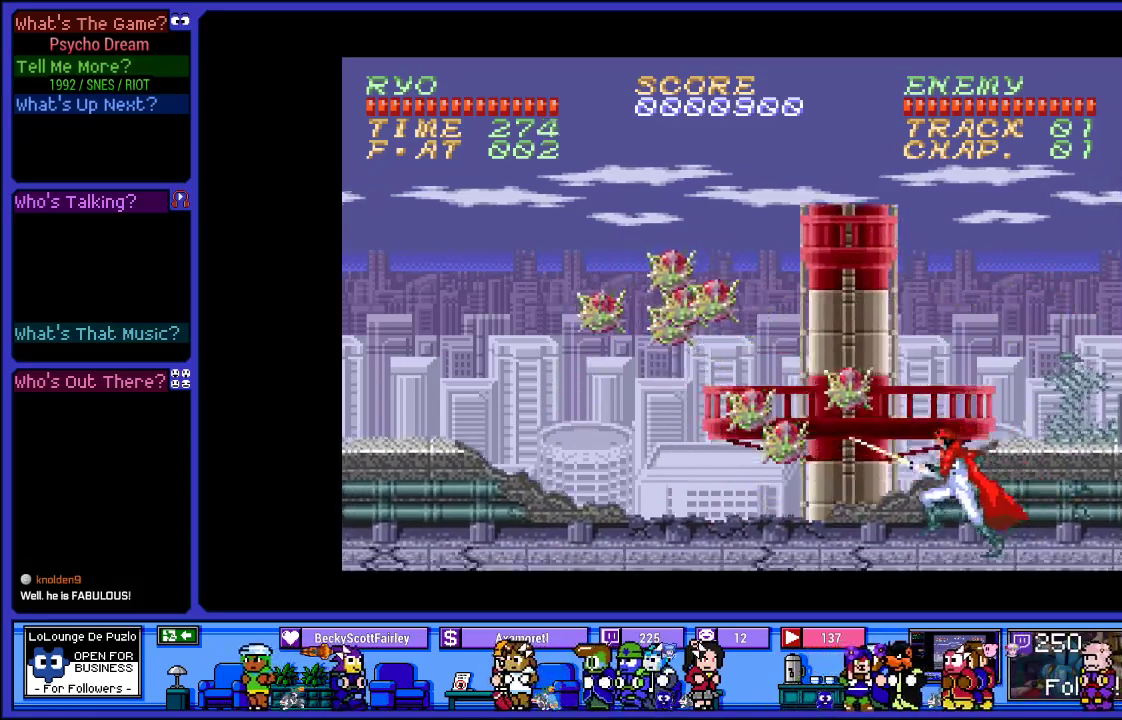
{"buttons": ["R1", "DPAD_LEFT"], "left_stick": "center", "right_stick": "center", "events": [[33, "SQUARE", "down"], [200, "SQUARE", "up"], [300, "SQUARE", "down"], [433, "SQUARE", "up"]]}
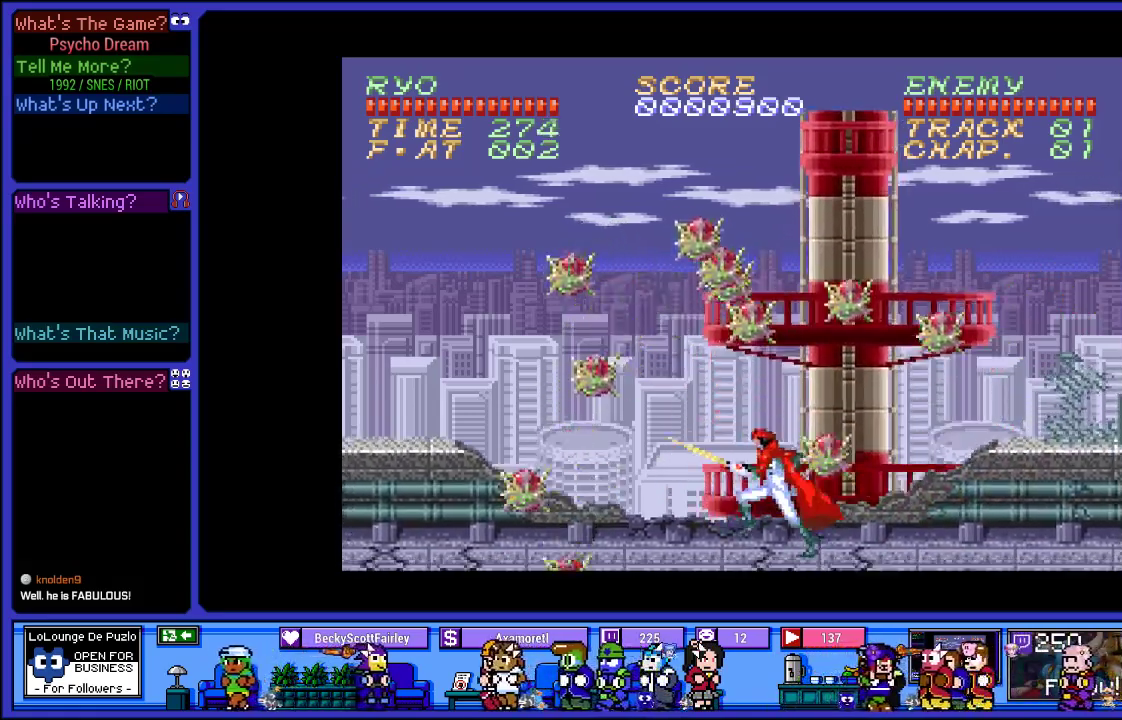
{"buttons": ["SQUARE", "R1", "DPAD_RIGHT"], "left_stick": "center", "right_stick": "center", "events": [[17, "SQUARE", "down"], [150, "SQUARE", "up"], [250, "SQUARE", "down"], [350, "DPAD_LEFT", "up"], [383, "SQUARE", "up"], [433, "DPAD_RIGHT", "down"], [450, "SQUARE", "down"]]}
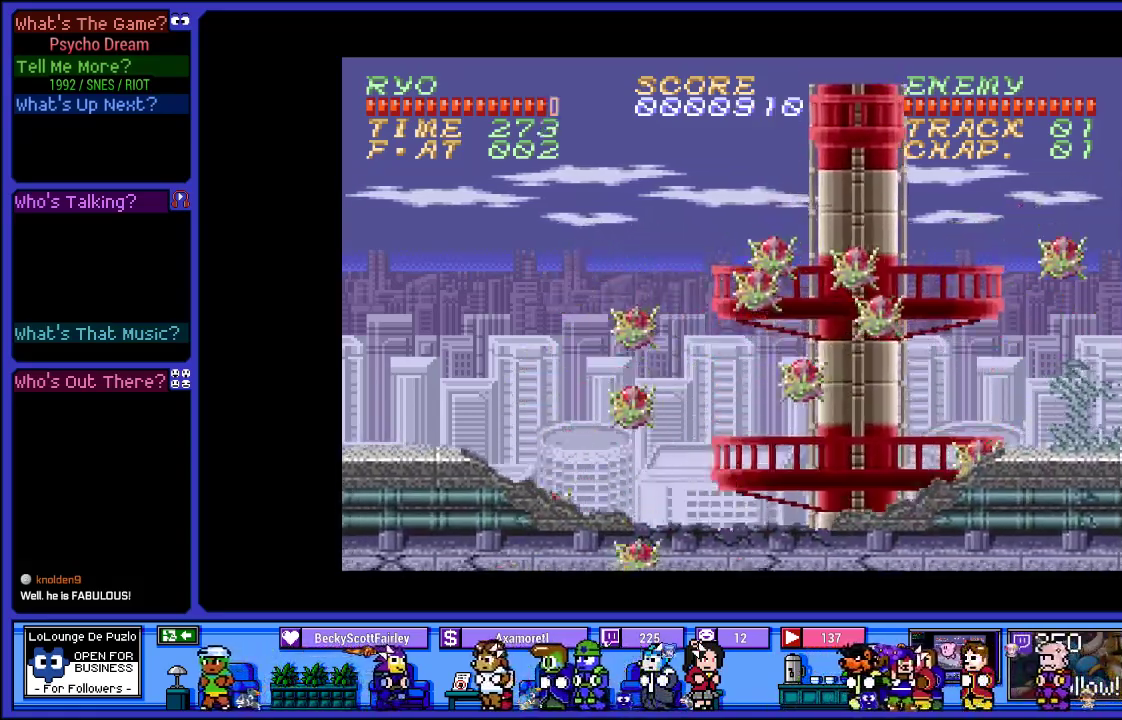
{"buttons": ["L2", "R1"], "left_stick": "center", "right_stick": "center", "events": [[100, "SQUARE", "up"], [200, "DPAD_RIGHT", "up"], [200, "SQUARE", "down"], [233, "L2", "down"], [317, "SQUARE", "up"]]}
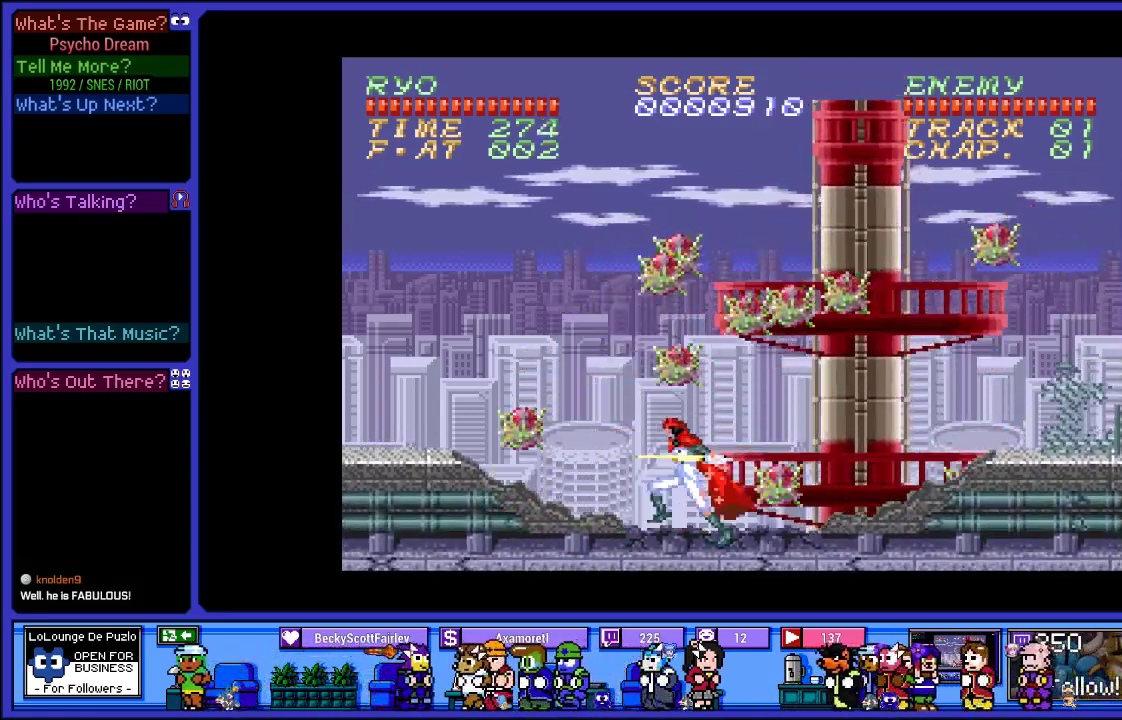
{"buttons": ["R1"], "left_stick": "center", "right_stick": "center", "events": [[100, "SQUARE", "down"], [133, "L2", "up"], [250, "SQUARE", "up"], [333, "SQUARE", "down"], [467, "SQUARE", "up"]]}
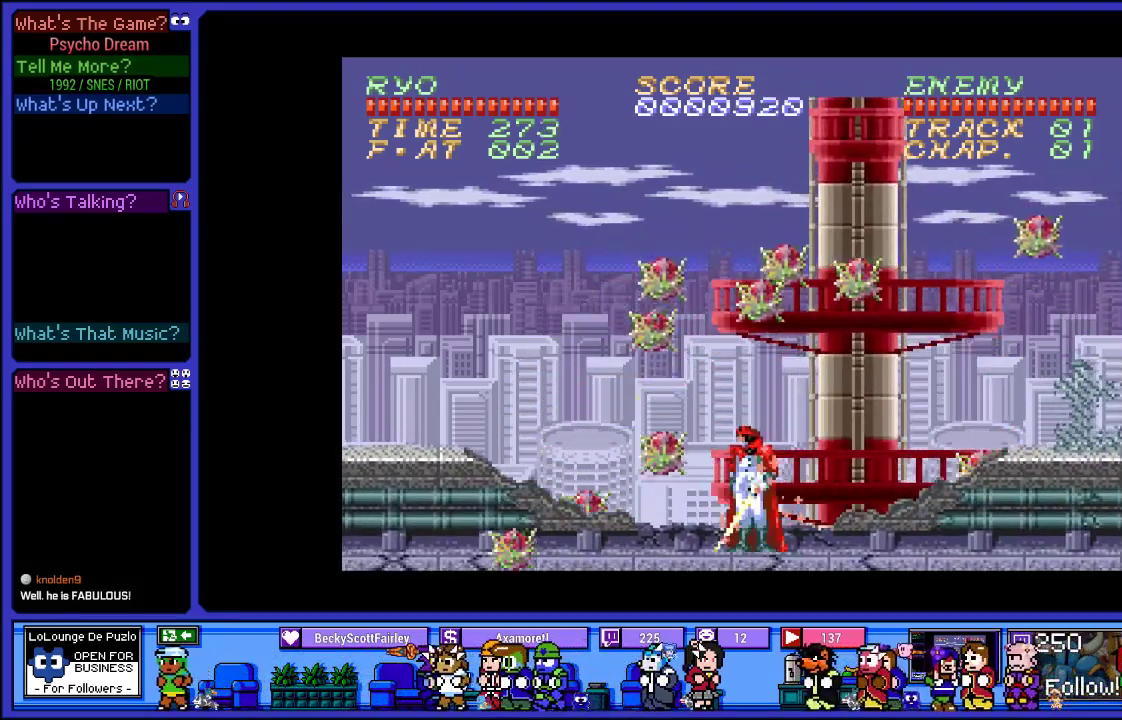
{"buttons": ["R1"], "left_stick": "center", "right_stick": "center", "events": [[50, "SQUARE", "down"], [200, "SQUARE", "up"], [283, "SQUARE", "down"], [433, "SQUARE", "up"]]}
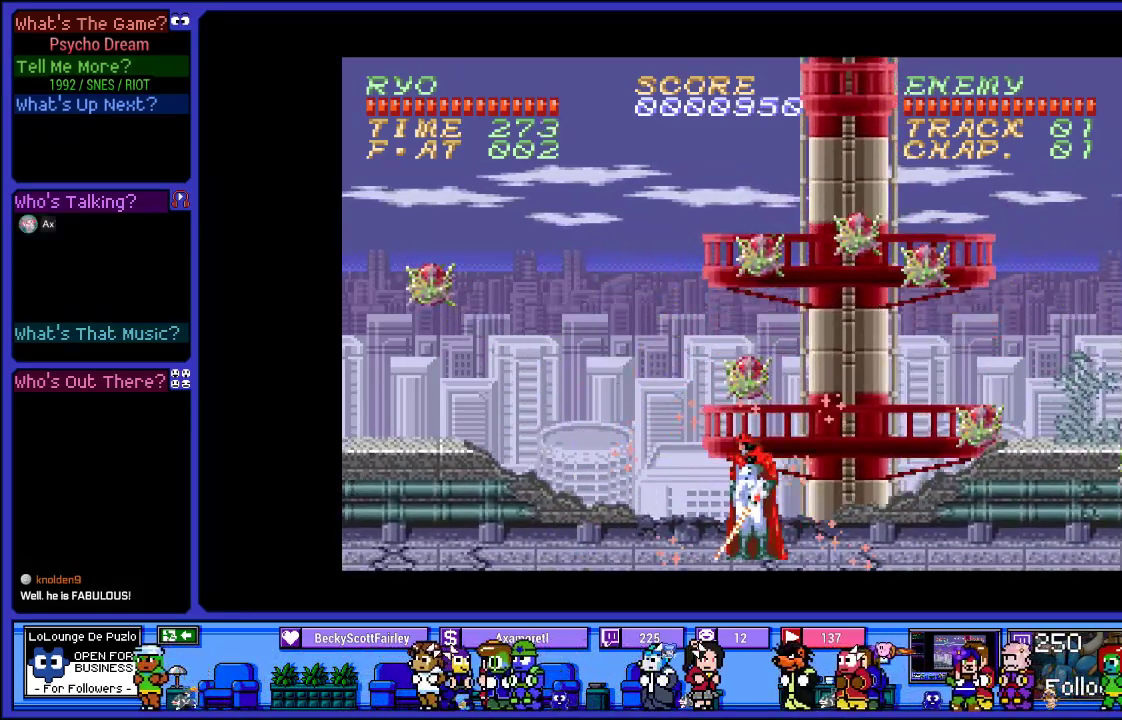
{"buttons": ["L2", "R1"], "left_stick": "center", "right_stick": "center", "events": [[17, "SQUARE", "down"], [133, "SQUARE", "up"], [217, "SQUARE", "down"], [350, "SQUARE", "up"], [400, "L2", "down"]]}
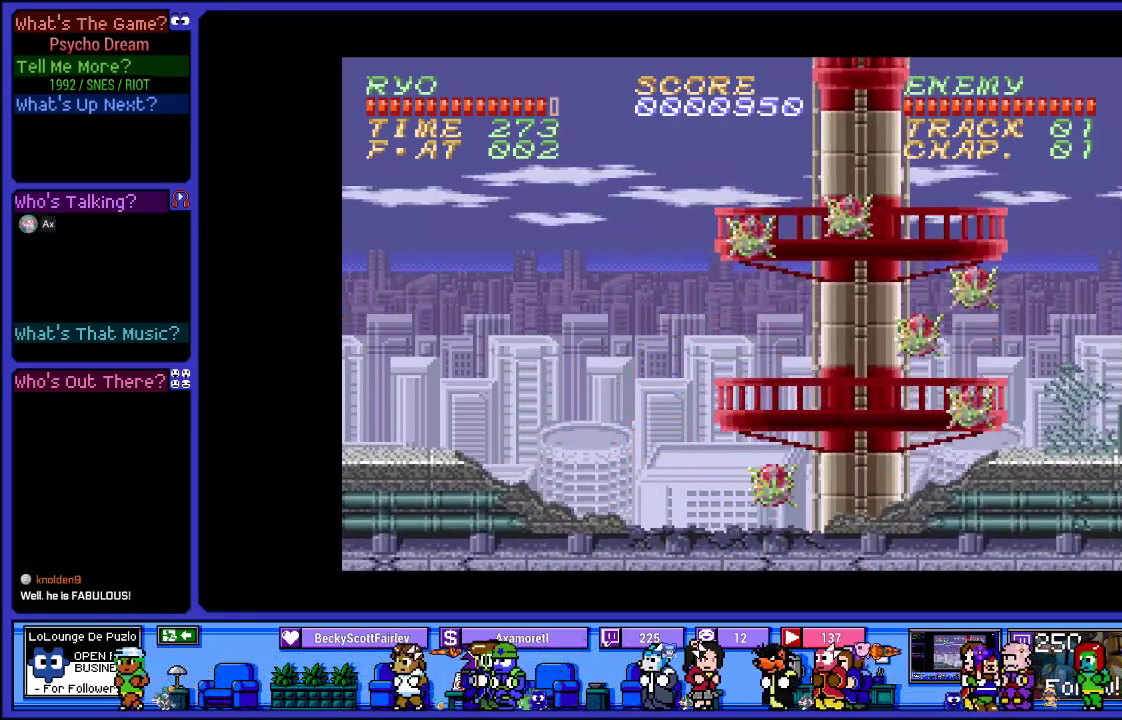
{"buttons": ["R1", "DPAD_RIGHT"], "left_stick": "center", "right_stick": "center", "events": [[283, "DPAD_RIGHT", "down"], [350, "L2", "up"], [367, "SQUARE", "down"], [500, "SQUARE", "up"]]}
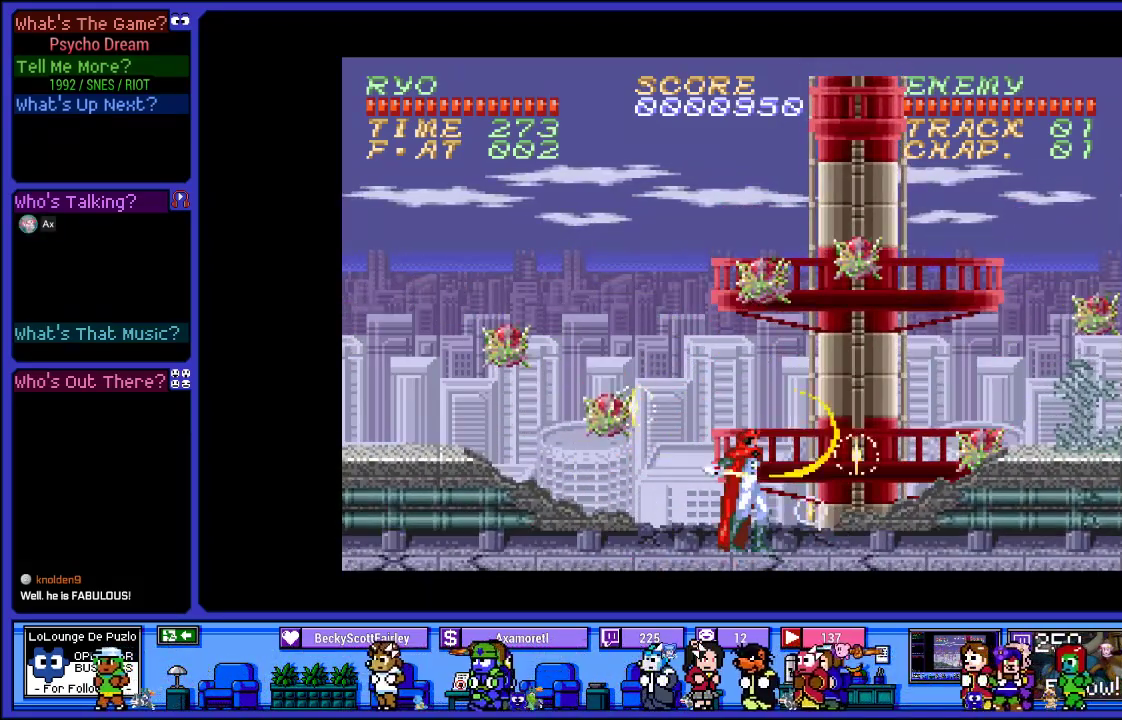
{"buttons": ["R1", "DPAD_RIGHT"], "left_stick": "center", "right_stick": "center", "events": [[100, "SQUARE", "down"], [233, "SQUARE", "up"], [317, "SQUARE", "down"], [450, "SQUARE", "up"]]}
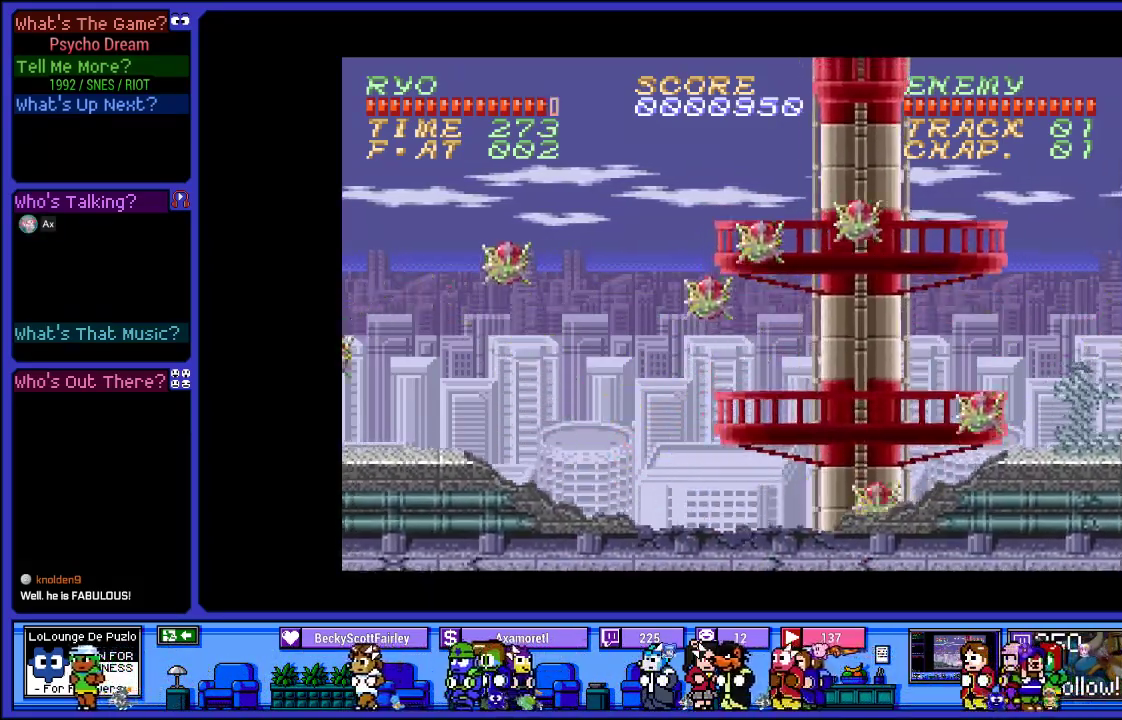
{"buttons": ["R1", "DPAD_RIGHT"], "left_stick": "center", "right_stick": "center", "events": [[17, "DPAD_RIGHT", "up"], [33, "SQUARE", "down"], [200, "SQUARE", "up"], [283, "SQUARE", "down"], [450, "SQUARE", "up"], [483, "DPAD_RIGHT", "down"]]}
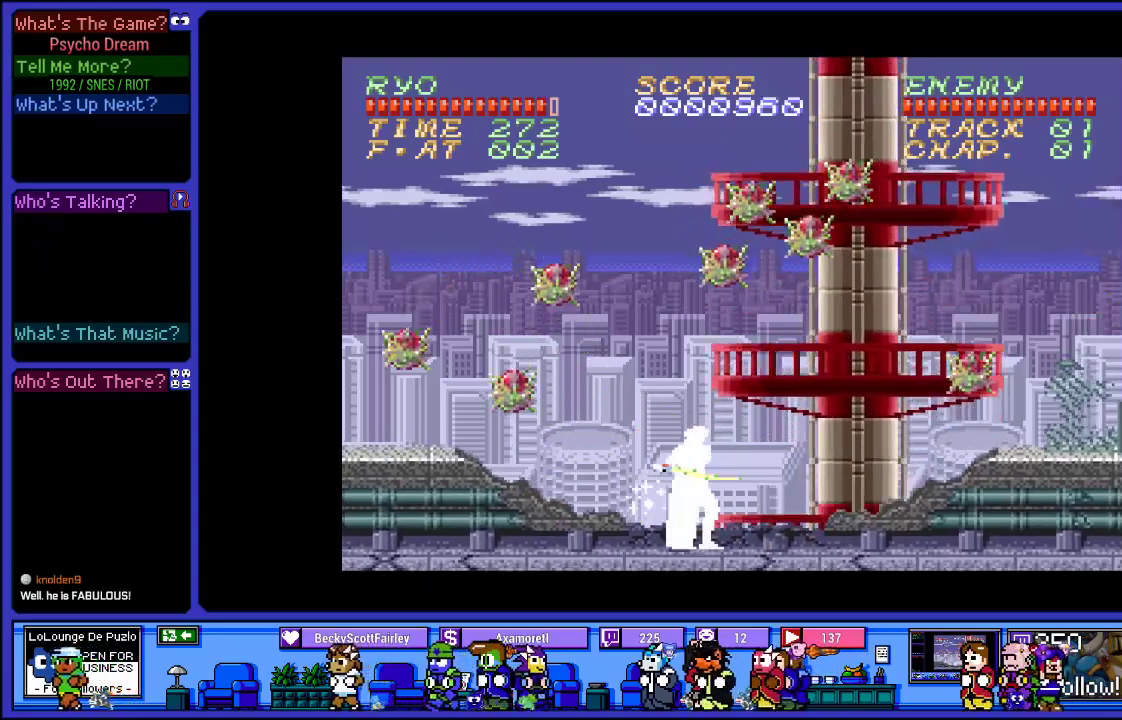
{"buttons": ["R1"], "left_stick": "center", "right_stick": "center", "events": [[50, "SQUARE", "down"], [83, "DPAD_RIGHT", "up"], [200, "SQUARE", "up"], [283, "SQUARE", "down"], [417, "SQUARE", "up"]]}
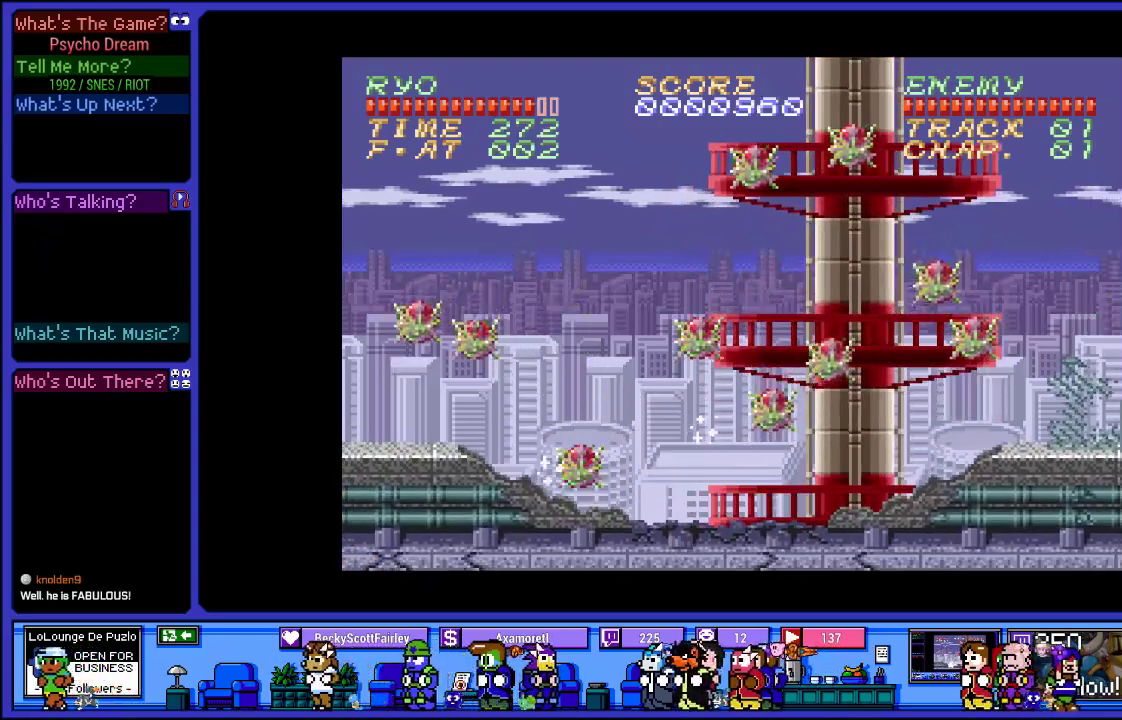
{"buttons": ["R1", "DPAD_RIGHT"], "left_stick": "center", "right_stick": "center", "events": [[17, "SQUARE", "down"], [100, "DPAD_RIGHT", "down"], [150, "SQUARE", "up"], [233, "SQUARE", "down"], [383, "SQUARE", "up"]]}
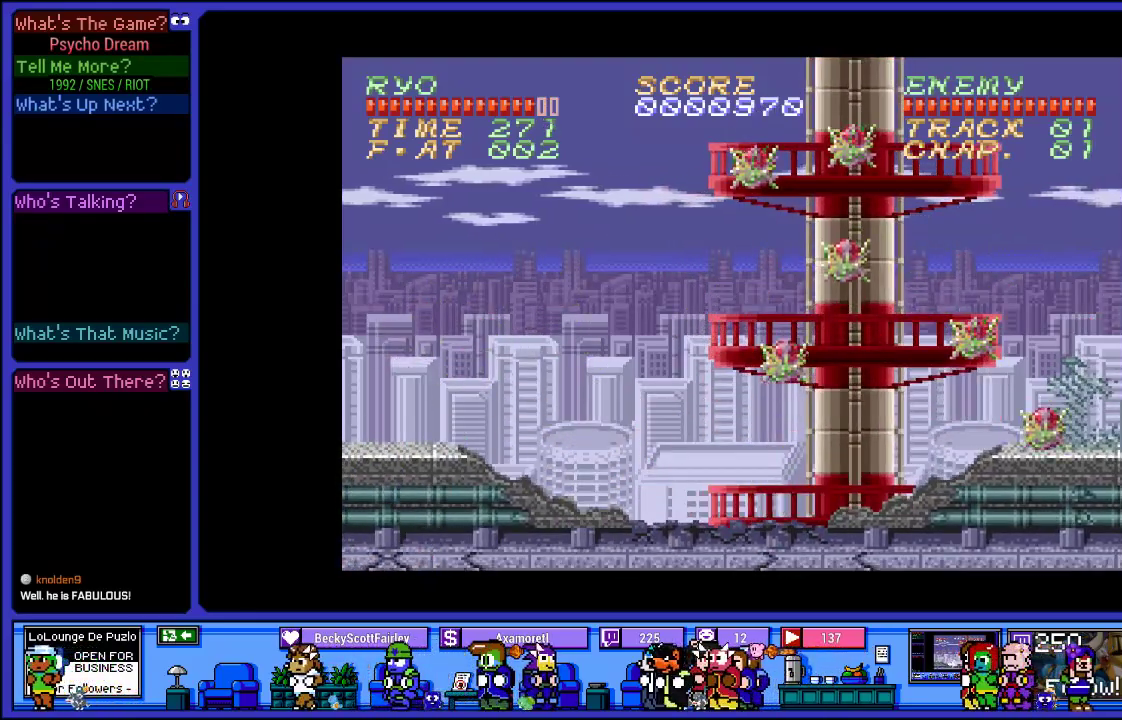
{"buttons": ["SQUARE", "R1", "DPAD_RIGHT"], "left_stick": "center", "right_stick": "center", "events": [[50, "SQUARE", "down"], [250, "SQUARE", "up"], [400, "SQUARE", "down"]]}
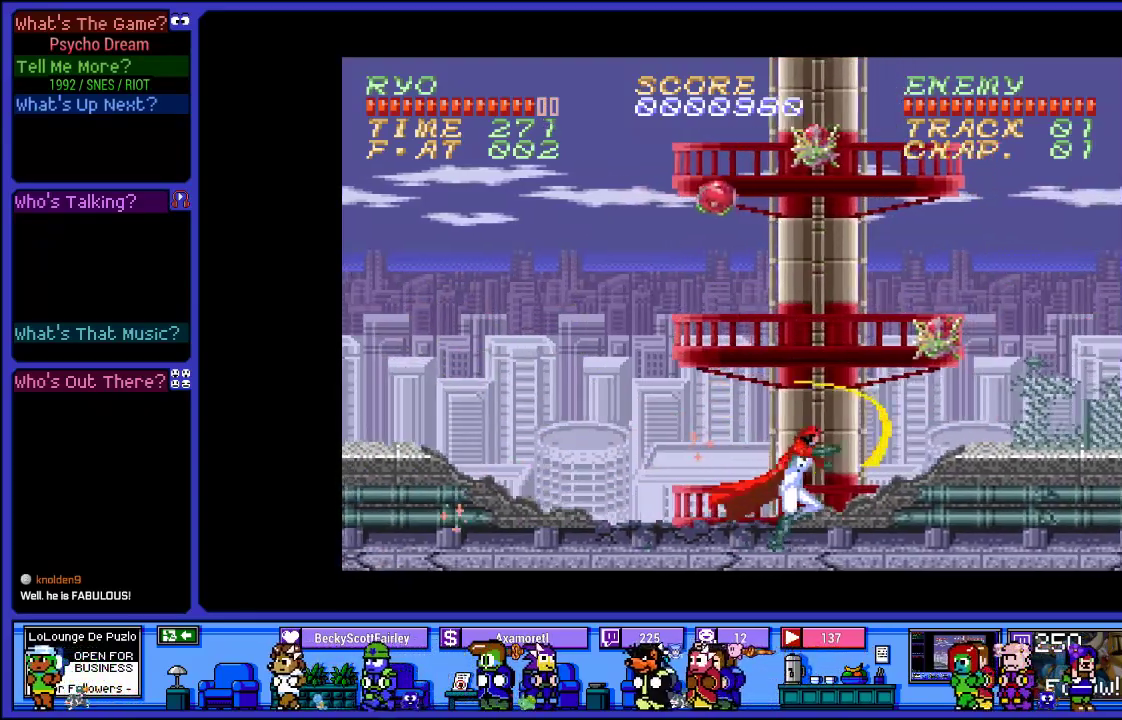
{"buttons": ["R1", "DPAD_LEFT"], "left_stick": "center", "right_stick": "center", "events": [[17, "SQUARE", "up"], [100, "SQUARE", "down"], [250, "SQUARE", "up"], [333, "SQUARE", "down"], [383, "DPAD_RIGHT", "up"], [467, "SQUARE", "up"], [483, "DPAD_LEFT", "down"]]}
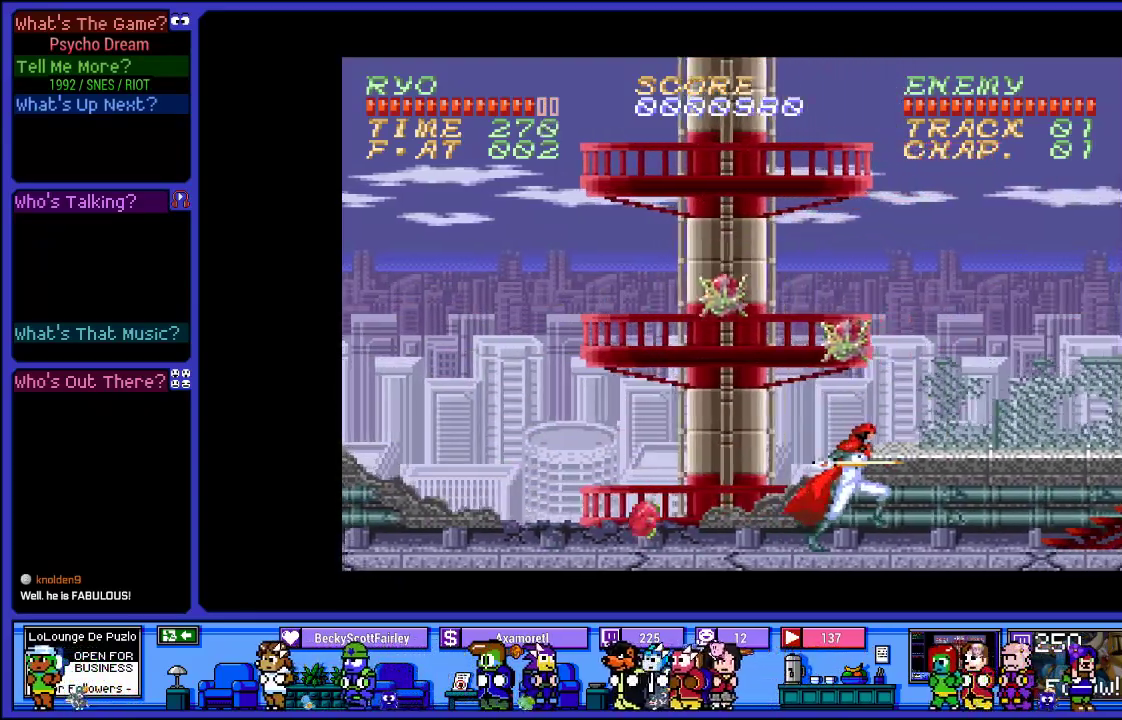
{"buttons": ["R1", "DPAD_LEFT"], "left_stick": "center", "right_stick": "center", "events": [[117, "SQUARE", "down"], [250, "SQUARE", "up"], [333, "SQUARE", "down"], [483, "SQUARE", "up"]]}
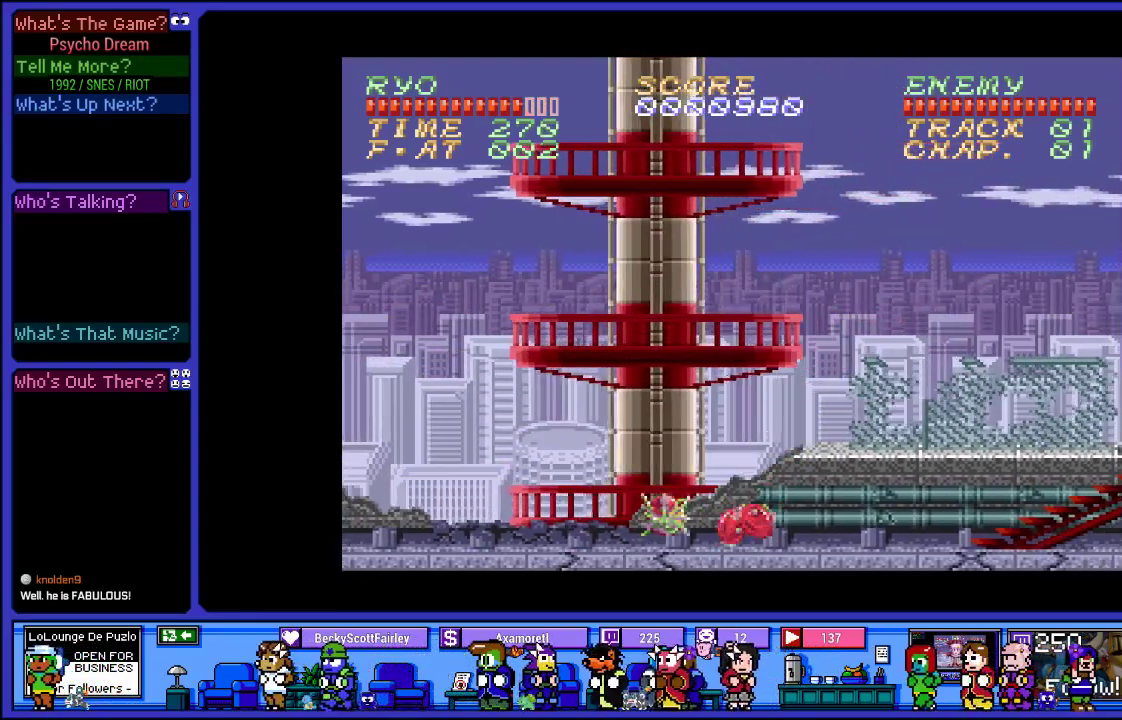
{"buttons": ["SQUARE", "R1", "DPAD_DOWN"], "left_stick": "center", "right_stick": "center", "events": [[17, "L2", "down"], [50, "DPAD_LEFT", "up"], [350, "DPAD_DOWN", "down"], [417, "L2", "up"], [483, "SQUARE", "down"]]}
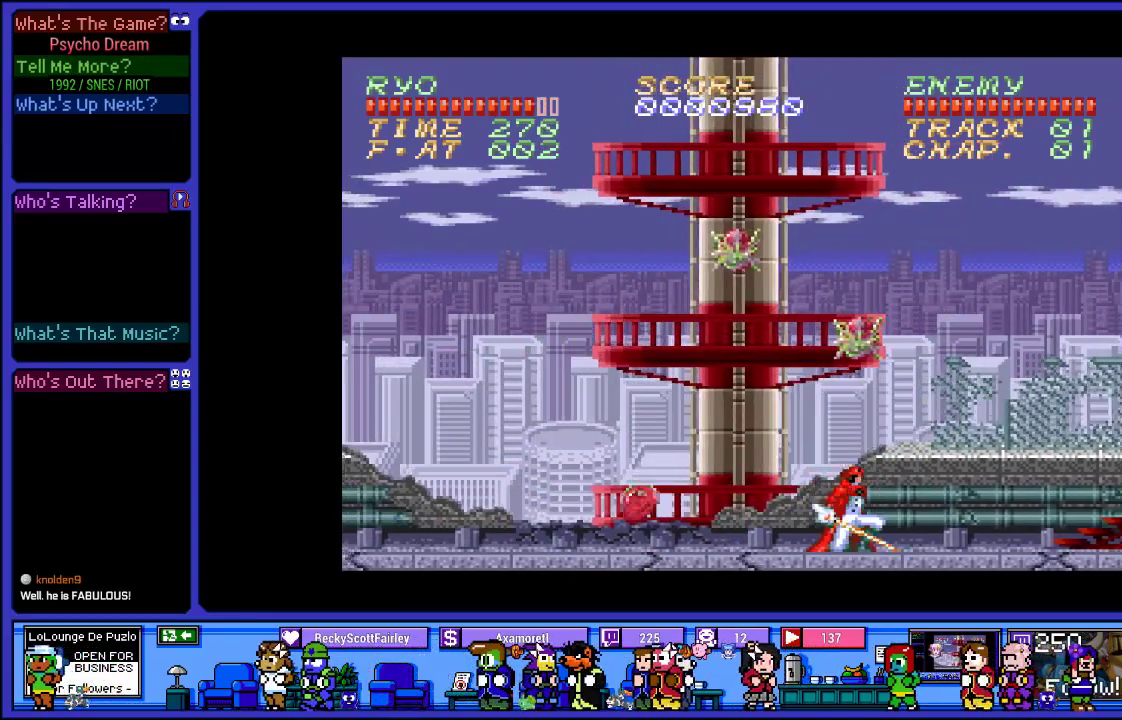
{"buttons": ["SQUARE", "R1", "DPAD_DOWN"], "left_stick": "center", "right_stick": "center", "events": [[117, "SQUARE", "up"], [217, "SQUARE", "down"], [317, "SQUARE", "up"], [433, "SQUARE", "down"]]}
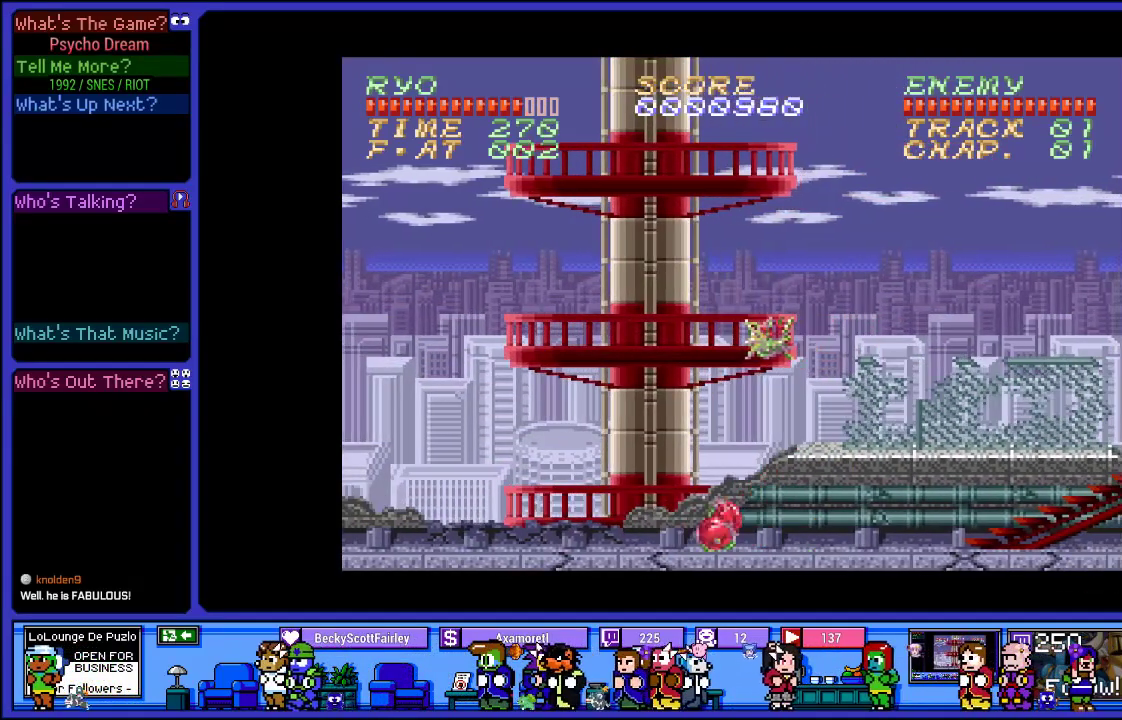
{"buttons": ["L2", "R1"], "left_stick": "center", "right_stick": "center", "events": [[33, "SQUARE", "up"], [117, "SQUARE", "down"], [250, "L2", "down"], [267, "SQUARE", "up"], [350, "DPAD_DOWN", "up"]]}
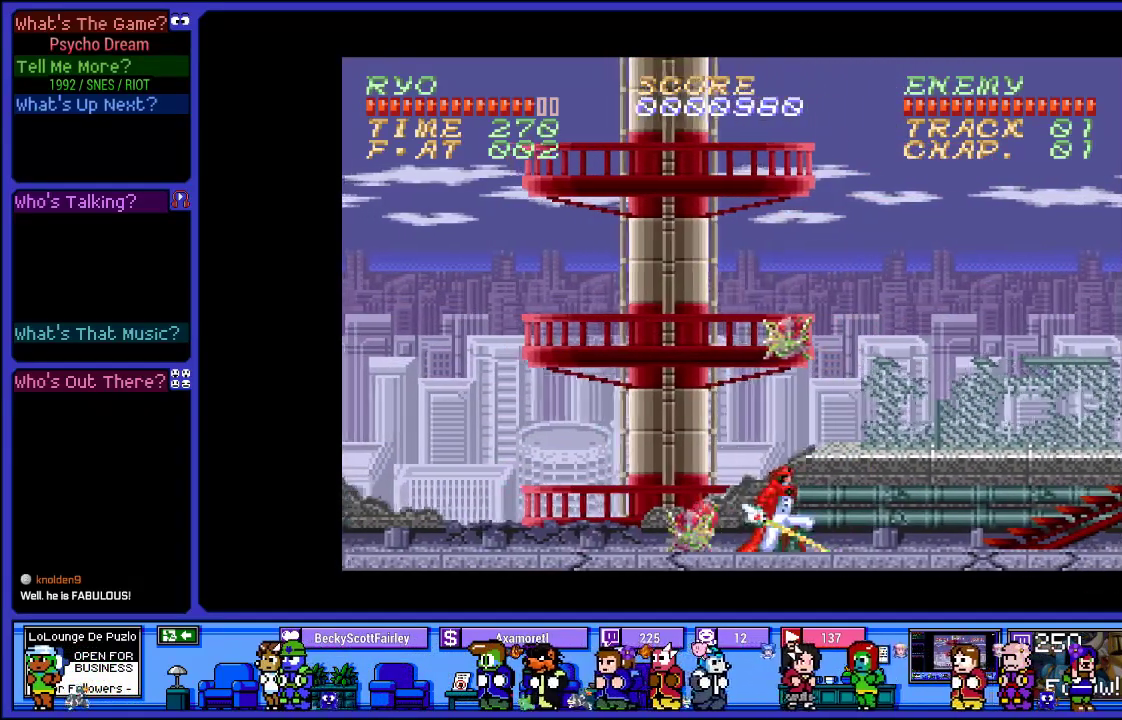
{"buttons": ["R1", "DPAD_RIGHT"], "left_stick": "center", "right_stick": "center", "events": [[350, "DPAD_RIGHT", "down"], [367, "L2", "up"]]}
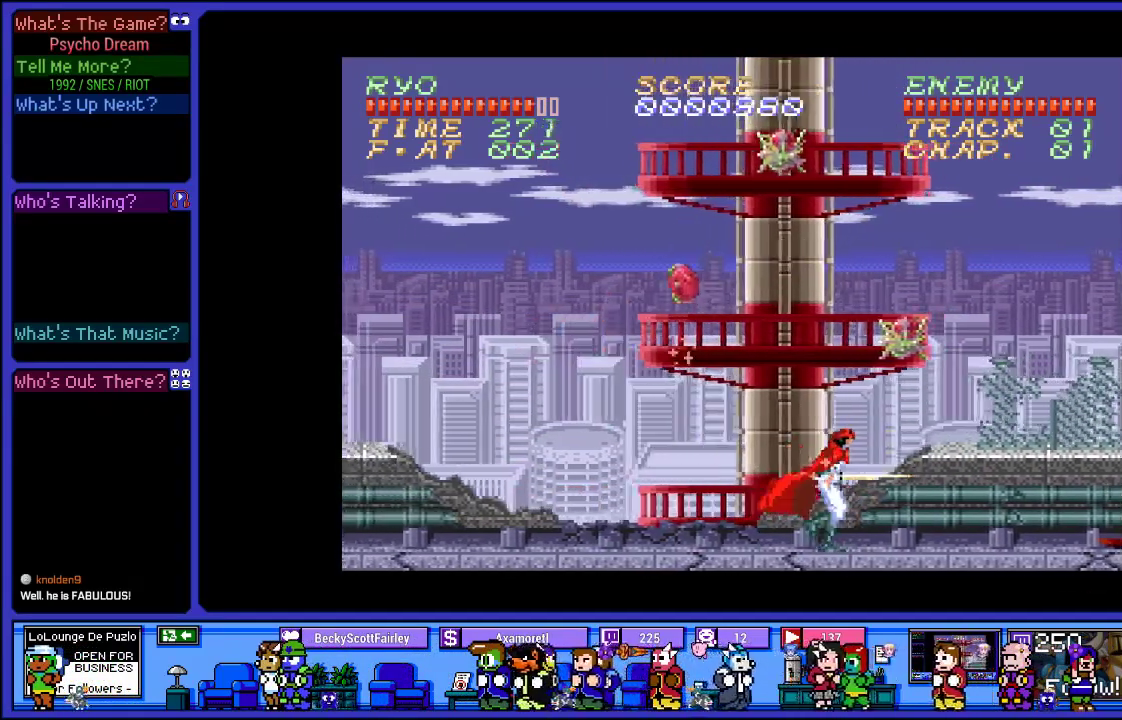
{"buttons": ["SQUARE", "R1", "DPAD_DOWN"], "left_stick": "center", "right_stick": "center", "events": [[233, "DPAD_RIGHT", "up"], [267, "DPAD_LEFT", "down"], [300, "DPAD_DOWN", "down"], [367, "DPAD_LEFT", "up"], [433, "SQUARE", "down"]]}
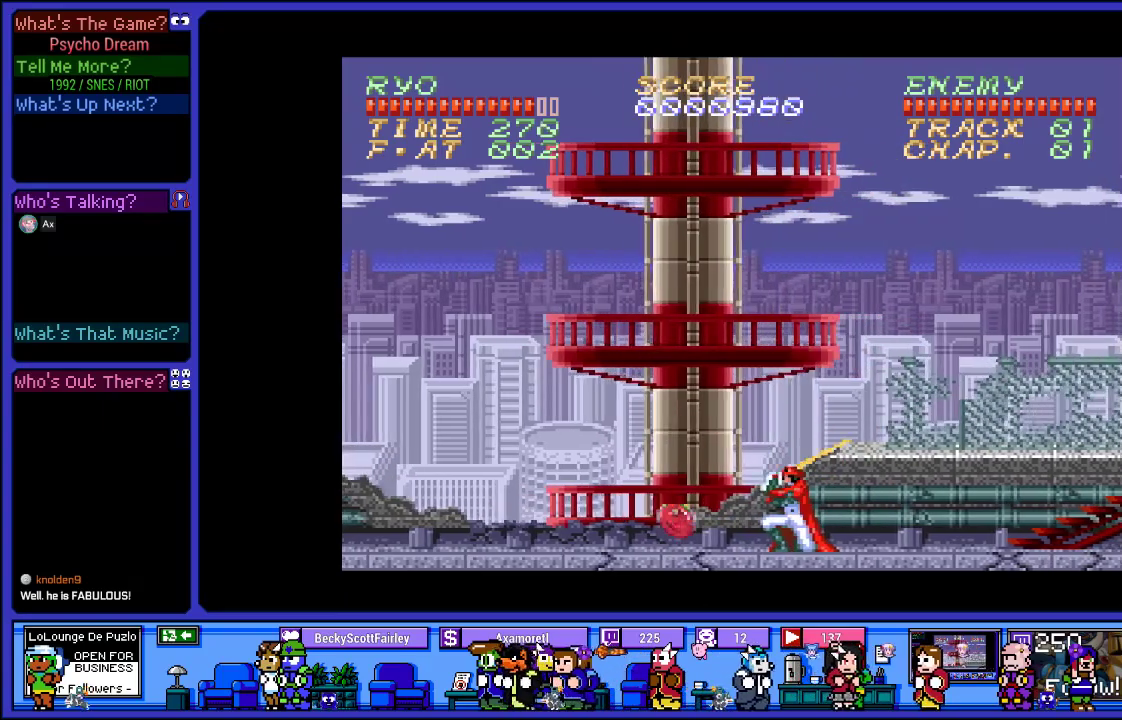
{"buttons": ["R1", "DPAD_DOWN"], "left_stick": "center", "right_stick": "center", "events": [[50, "SQUARE", "up"], [133, "SQUARE", "down"], [267, "SQUARE", "up"], [333, "SQUARE", "down"], [467, "SQUARE", "up"]]}